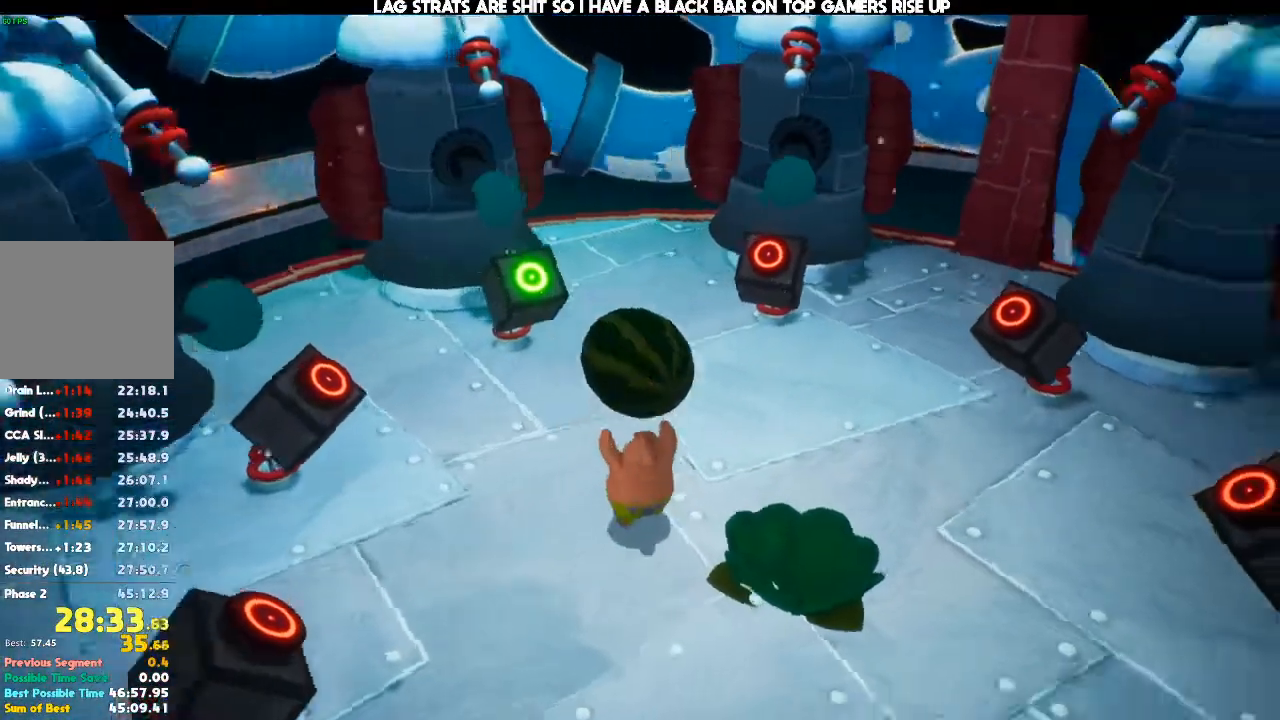
Gameplay with a controller (Xbox layout); each line is a JSON object with the inputs held at the frame after it (dt_ms = milliseconds from this image to that frame). "events" lists button and stick changes between this image and that frame as [ms after this image, input, new state], when the widget could be followed in between. Not read: B DPAD_RIGHT DPAD_UP L3 R3.
{"dt_ms": 500, "buttons": [], "left_stick": "up", "right_stick": "center", "events": [[200, "right_stick", "center"]]}
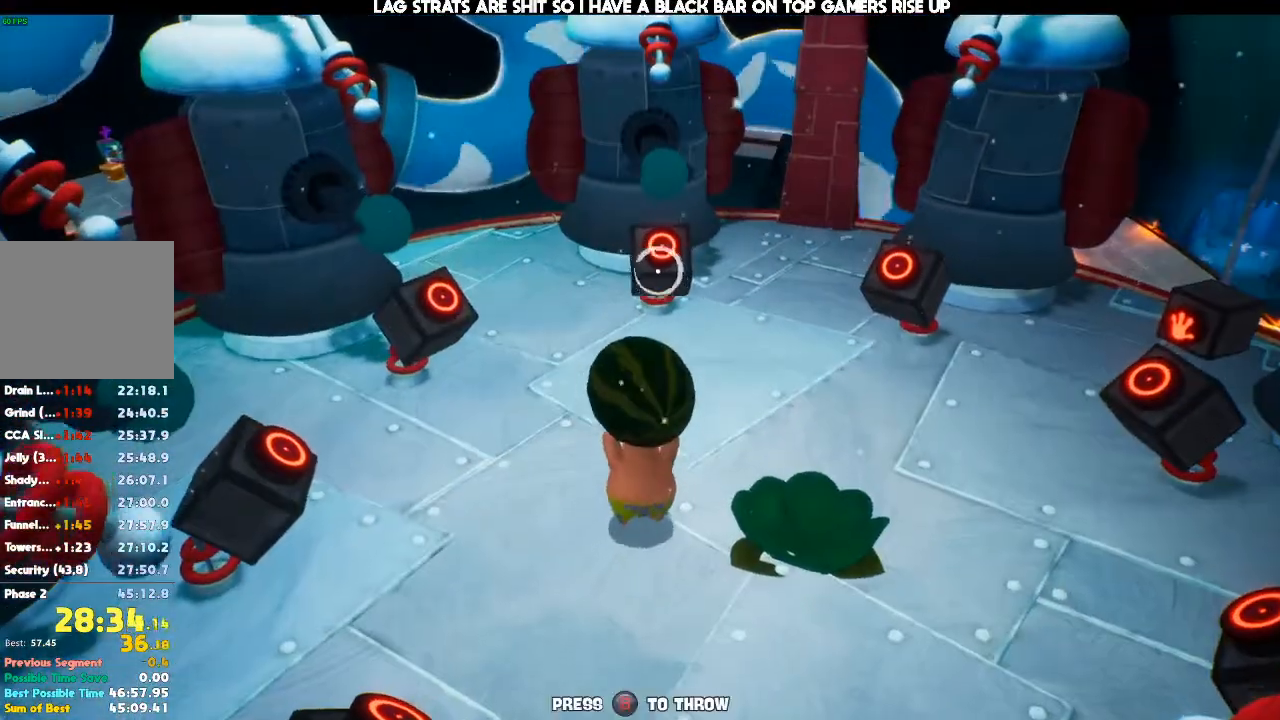
{"dt_ms": 500, "buttons": [], "left_stick": "down", "right_stick": "center", "events": [[367, "left_stick", "center"], [467, "left_stick", "down"]]}
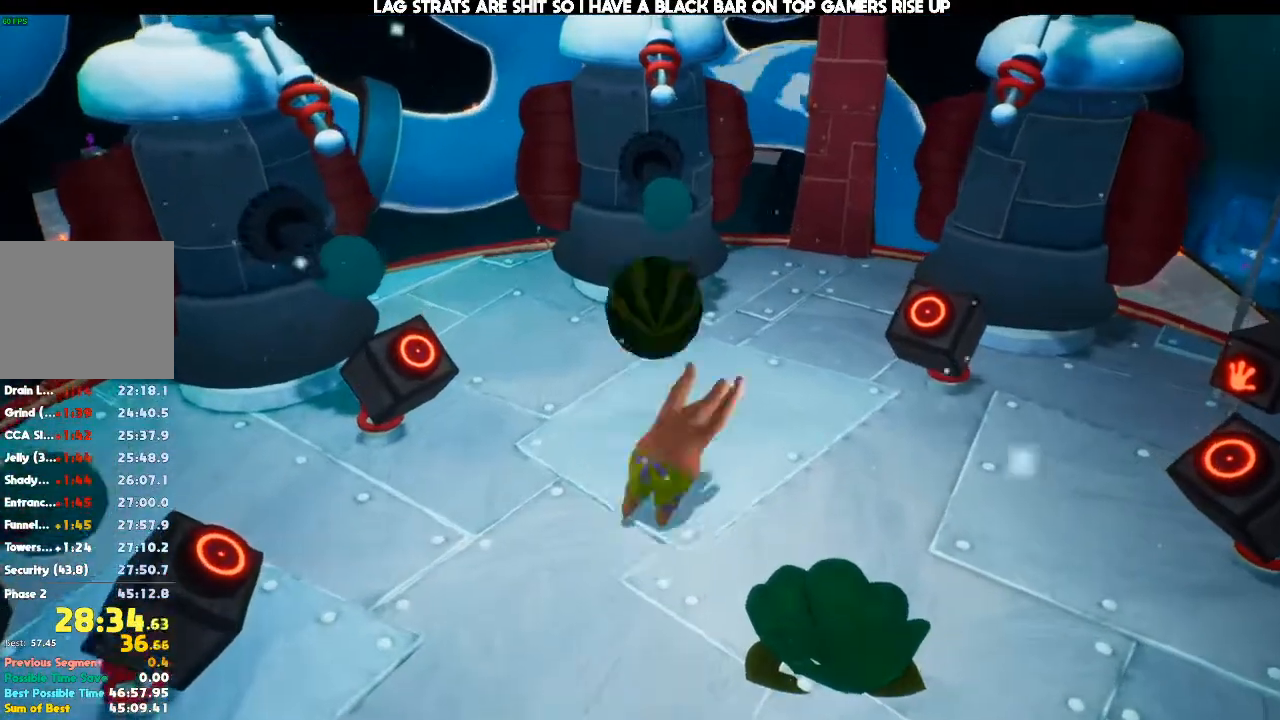
{"dt_ms": 500, "buttons": [], "left_stick": "center", "right_stick": "right", "events": [[167, "right_stick", "right"], [233, "DPAD_LEFT", "down"], [267, "right_stick", "center"], [400, "right_stick", "right"], [433, "DPAD_LEFT", "up"], [500, "left_stick", "center"]]}
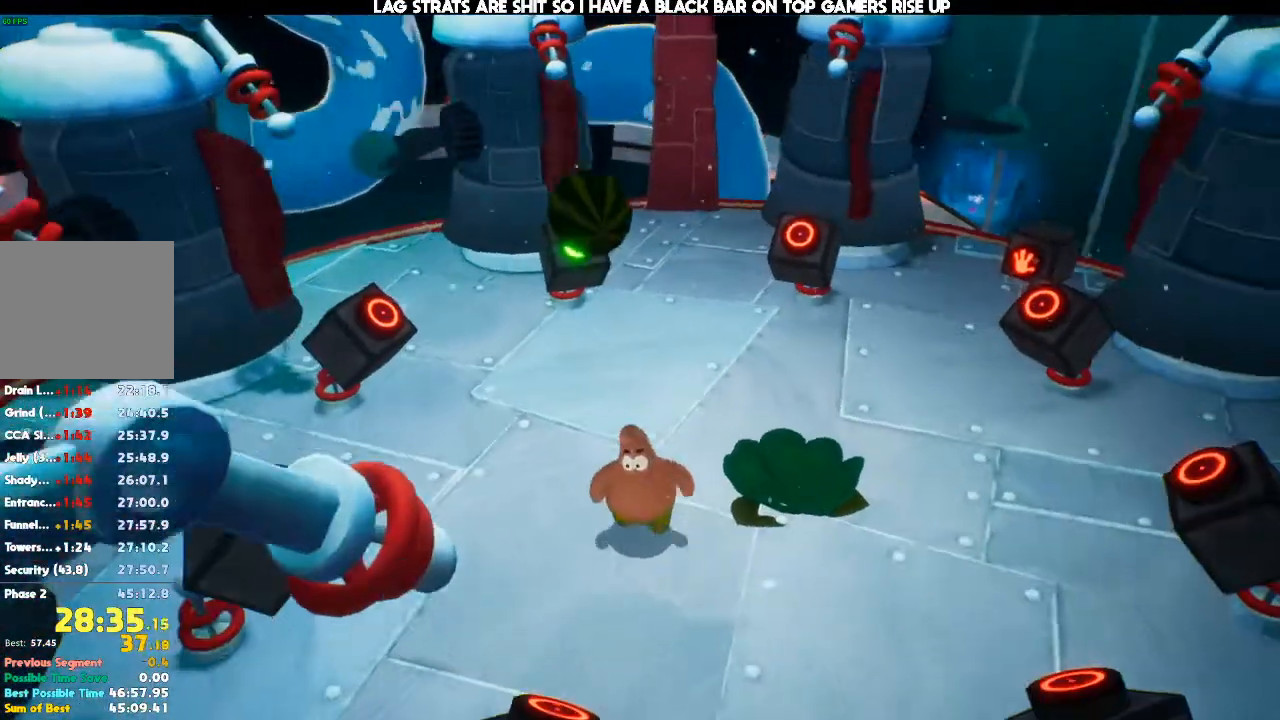
{"dt_ms": 500, "buttons": [], "left_stick": "up", "right_stick": "center", "events": [[33, "right_stick", "center"], [133, "left_stick", "up"], [200, "right_stick", "left"], [300, "right_stick", "center"]]}
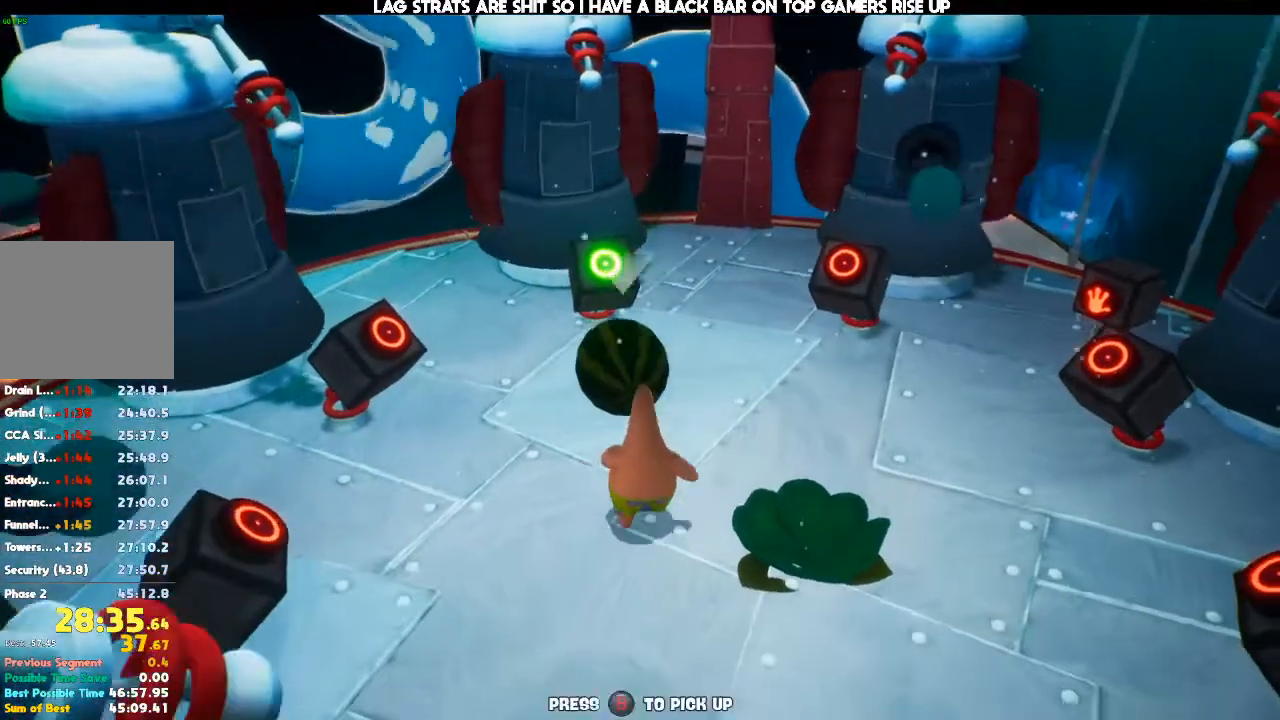
{"dt_ms": 500, "buttons": [], "left_stick": "up-right", "right_stick": "right", "events": [[300, "left_stick", "up-right"], [367, "right_stick", "right"]]}
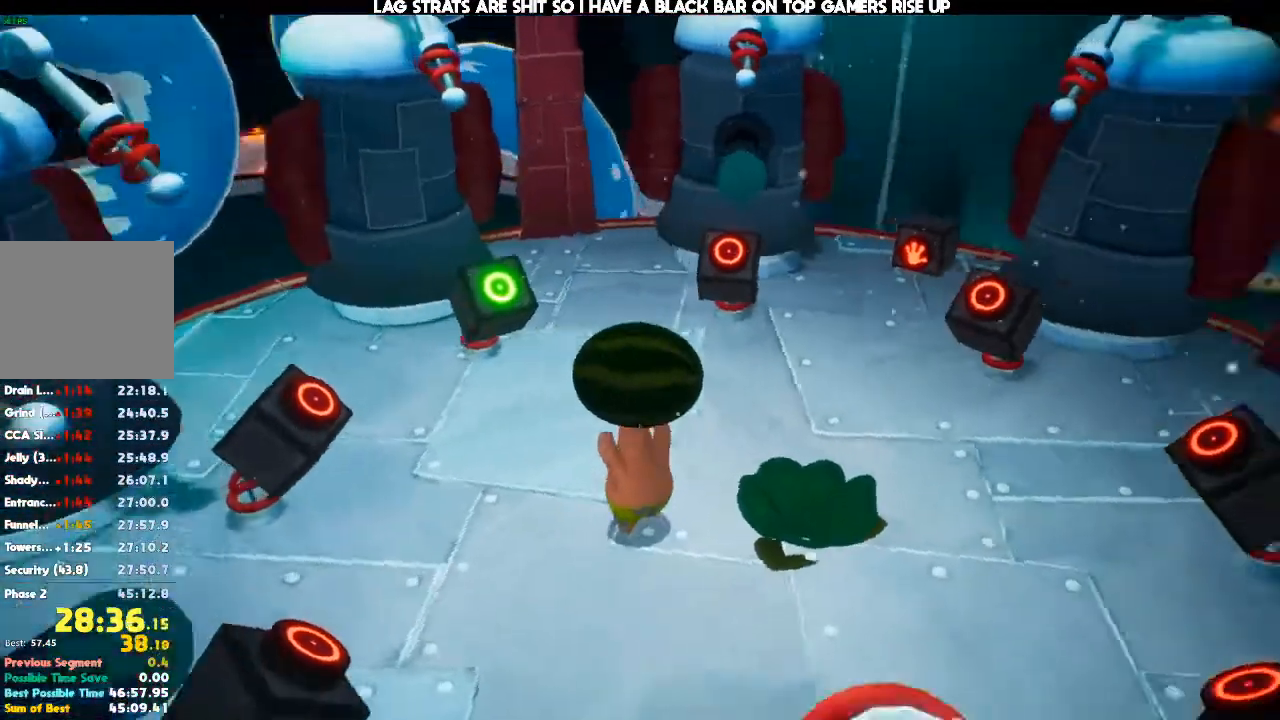
{"dt_ms": 500, "buttons": [], "left_stick": "up", "right_stick": "center", "events": [[133, "left_stick", "up"], [167, "right_stick", "center"]]}
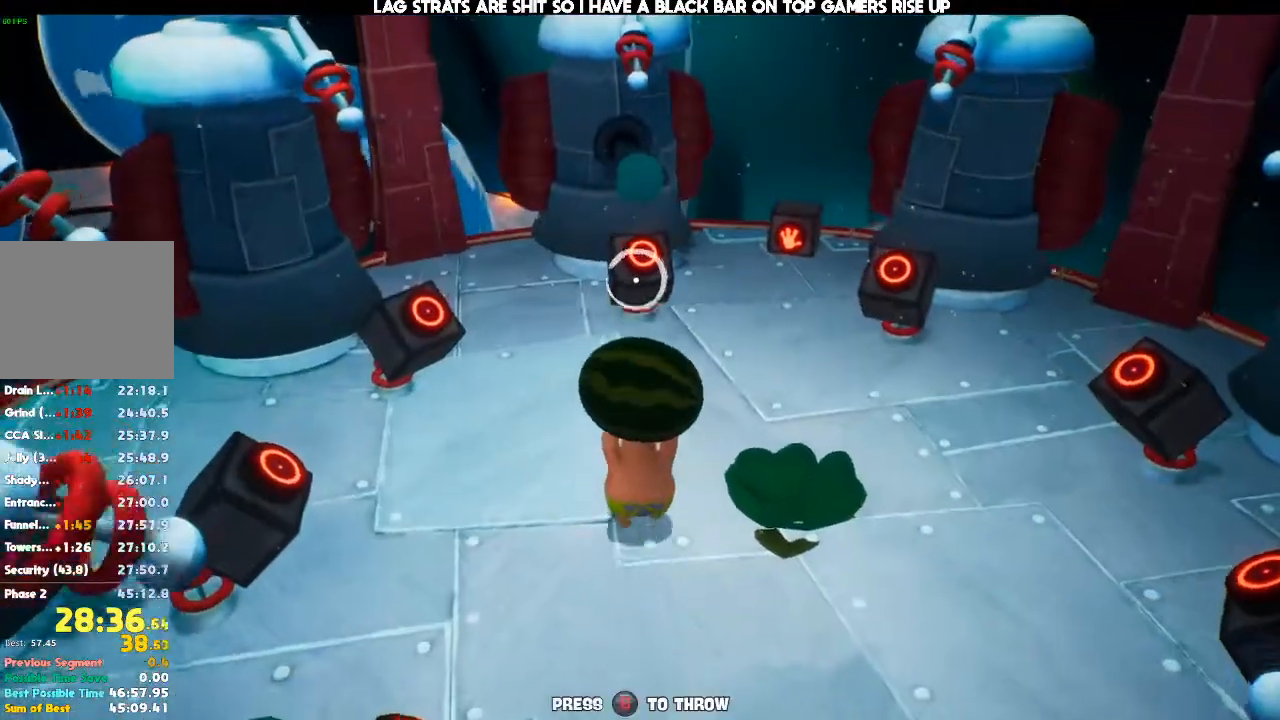
{"dt_ms": 500, "buttons": [], "left_stick": "down", "right_stick": "center", "events": [[333, "left_stick", "down"]]}
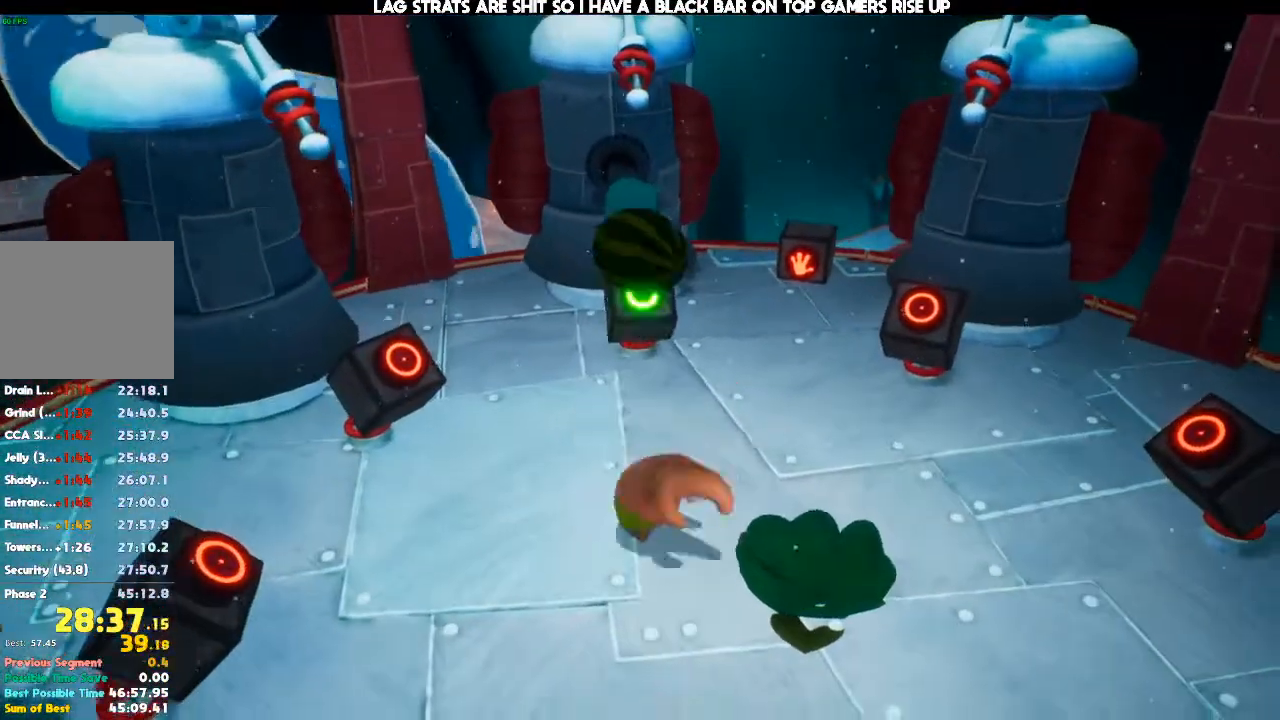
{"dt_ms": 500, "buttons": [], "left_stick": "center", "right_stick": "center", "events": [[267, "right_stick", "right"], [367, "right_stick", "center"], [400, "left_stick", "center"]]}
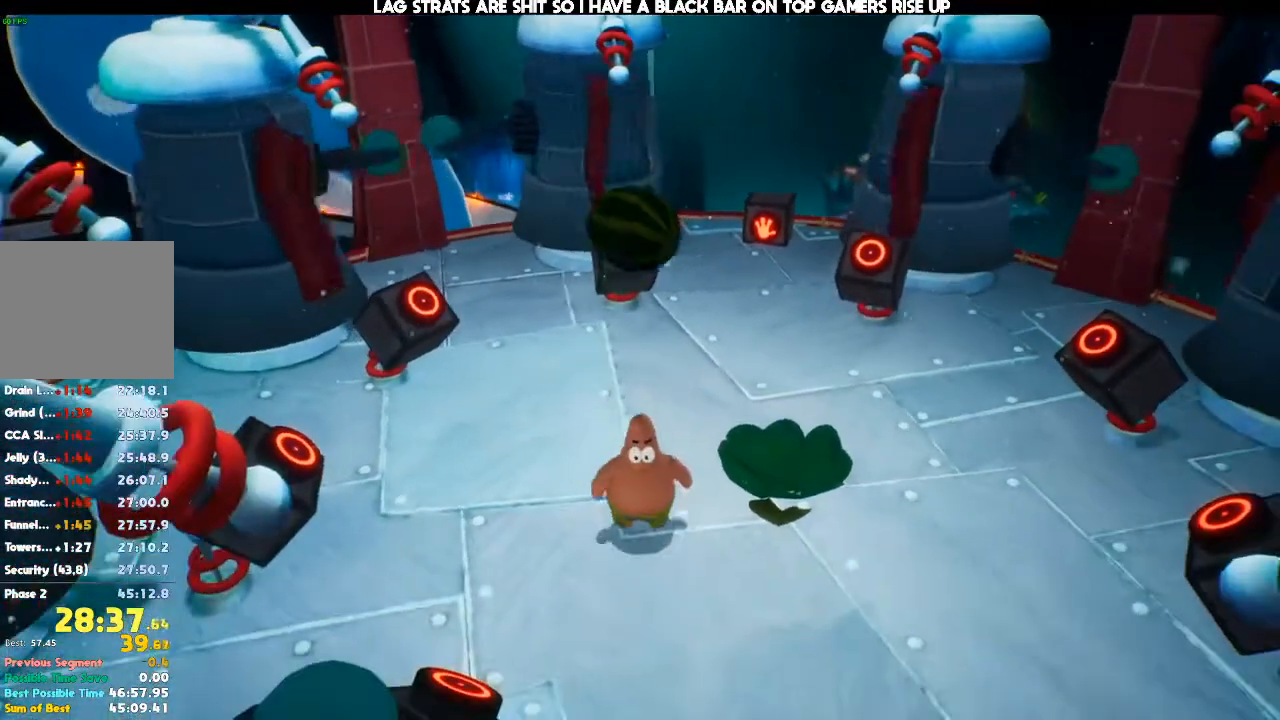
{"dt_ms": 500, "buttons": [], "left_stick": "up", "right_stick": "center", "events": [[133, "left_stick", "up"]]}
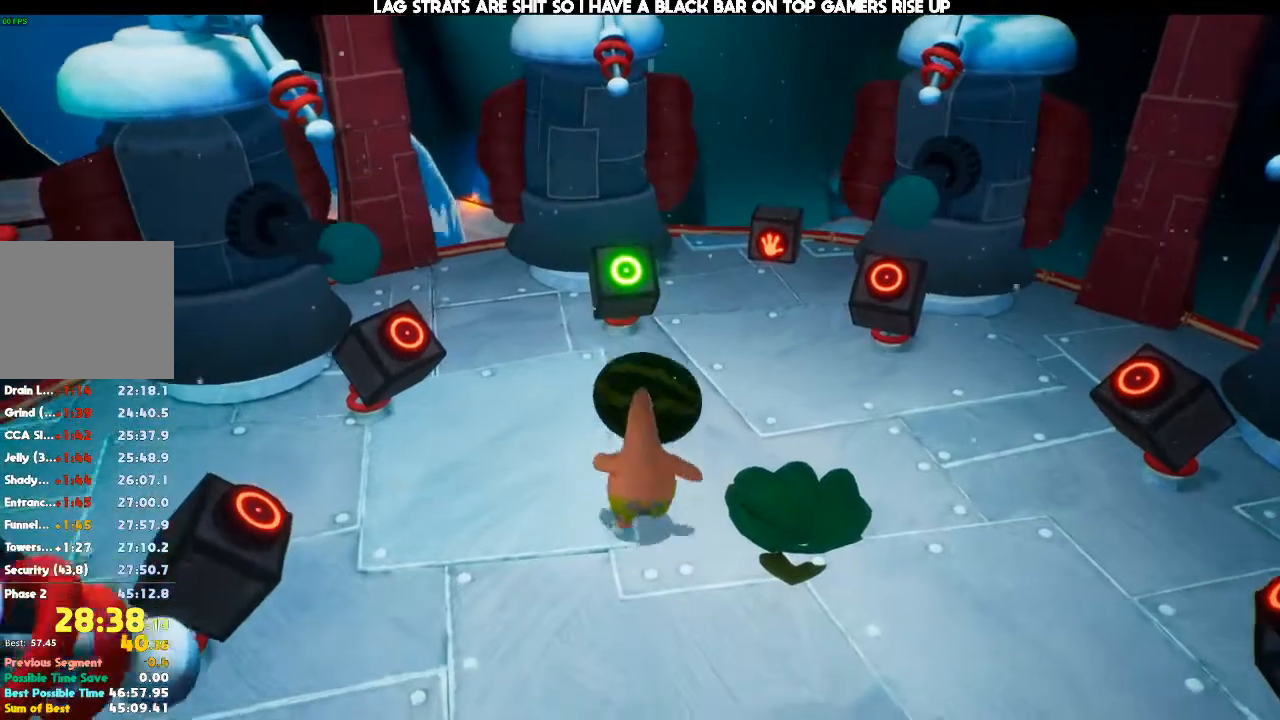
{"dt_ms": 500, "buttons": [], "left_stick": "up-right", "right_stick": "right", "events": [[200, "left_stick", "up-right"], [300, "right_stick", "right"]]}
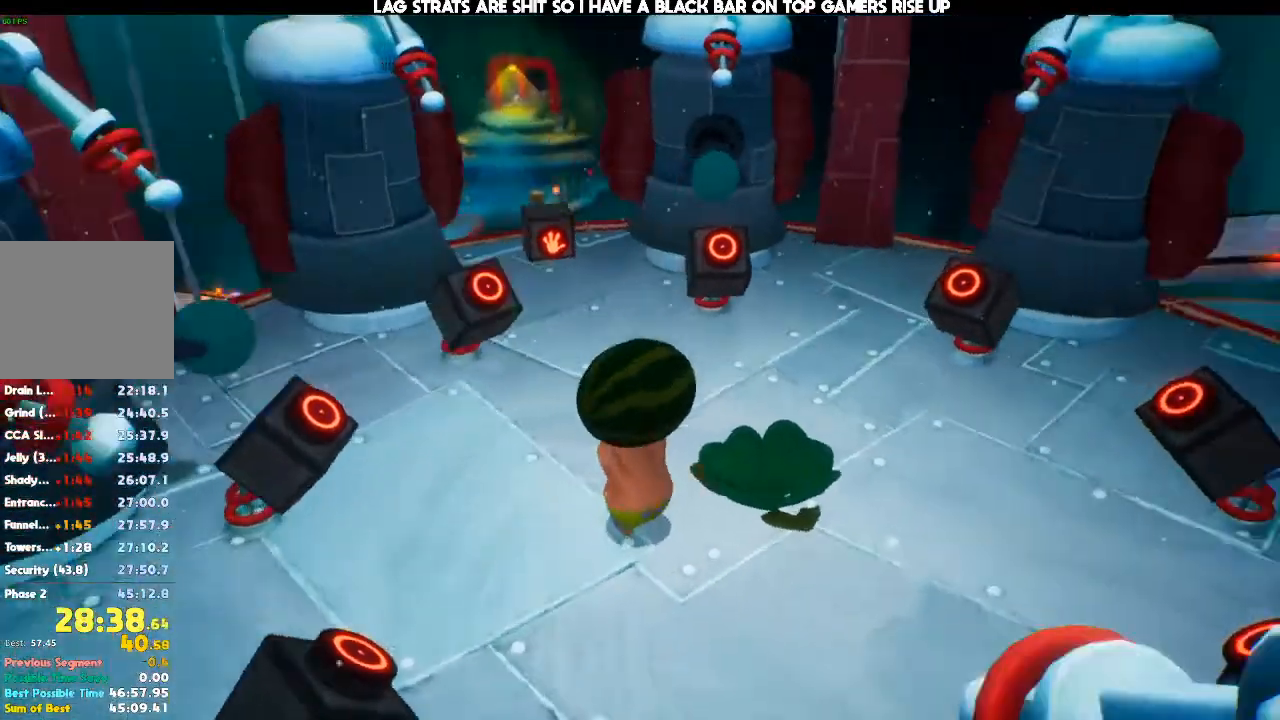
{"dt_ms": 1000, "buttons": [], "left_stick": "down", "right_stick": "right"}
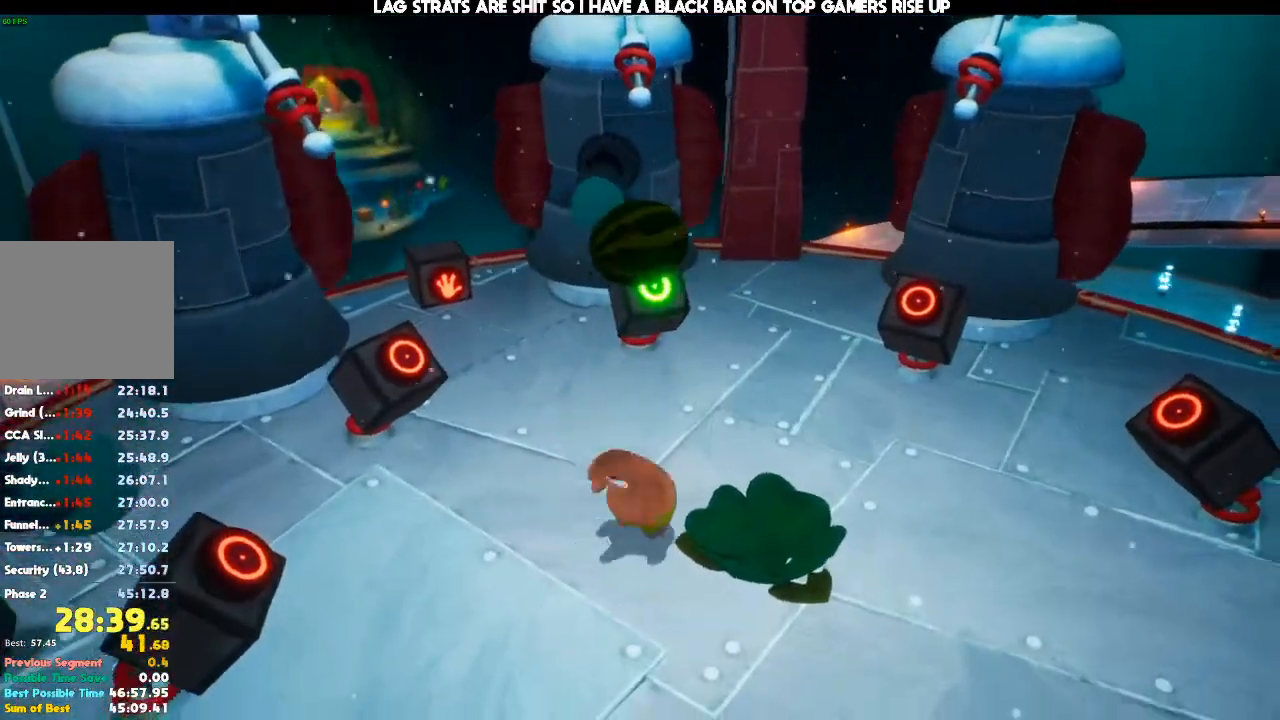
{"dt_ms": 500, "buttons": [], "left_stick": "up", "right_stick": "center"}
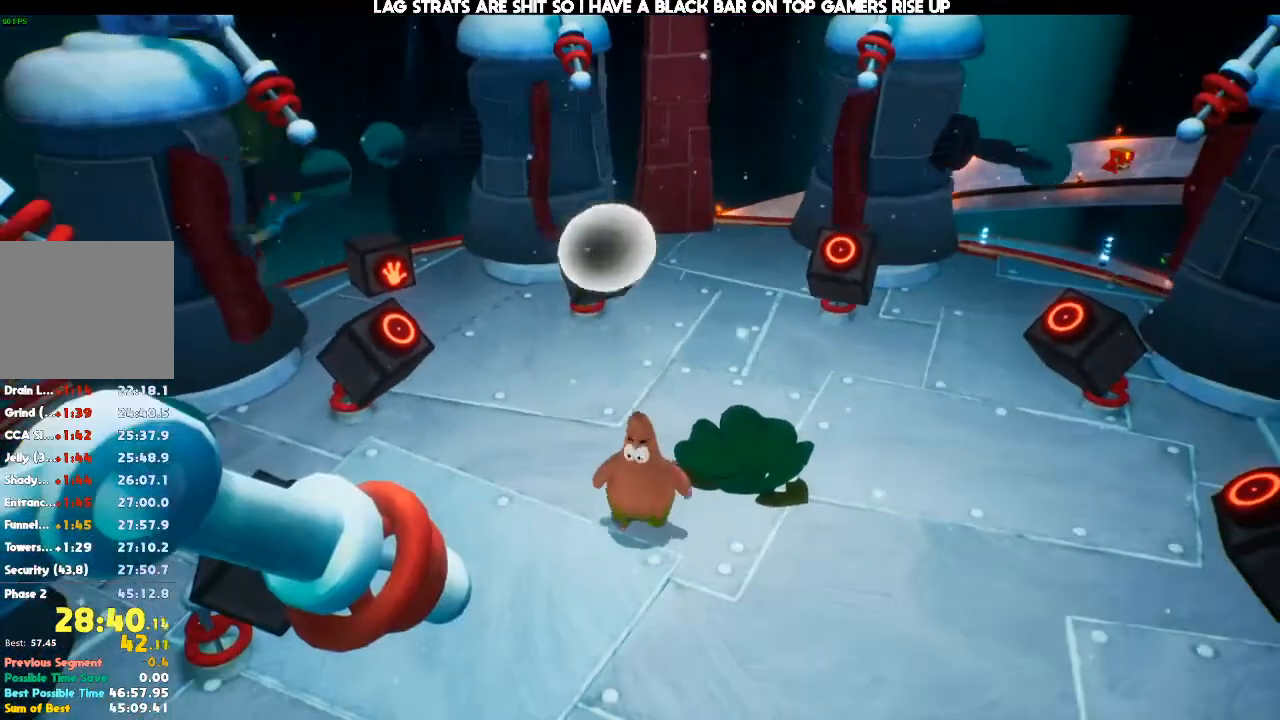
{"dt_ms": 500, "buttons": [], "left_stick": "up", "right_stick": "center", "events": []}
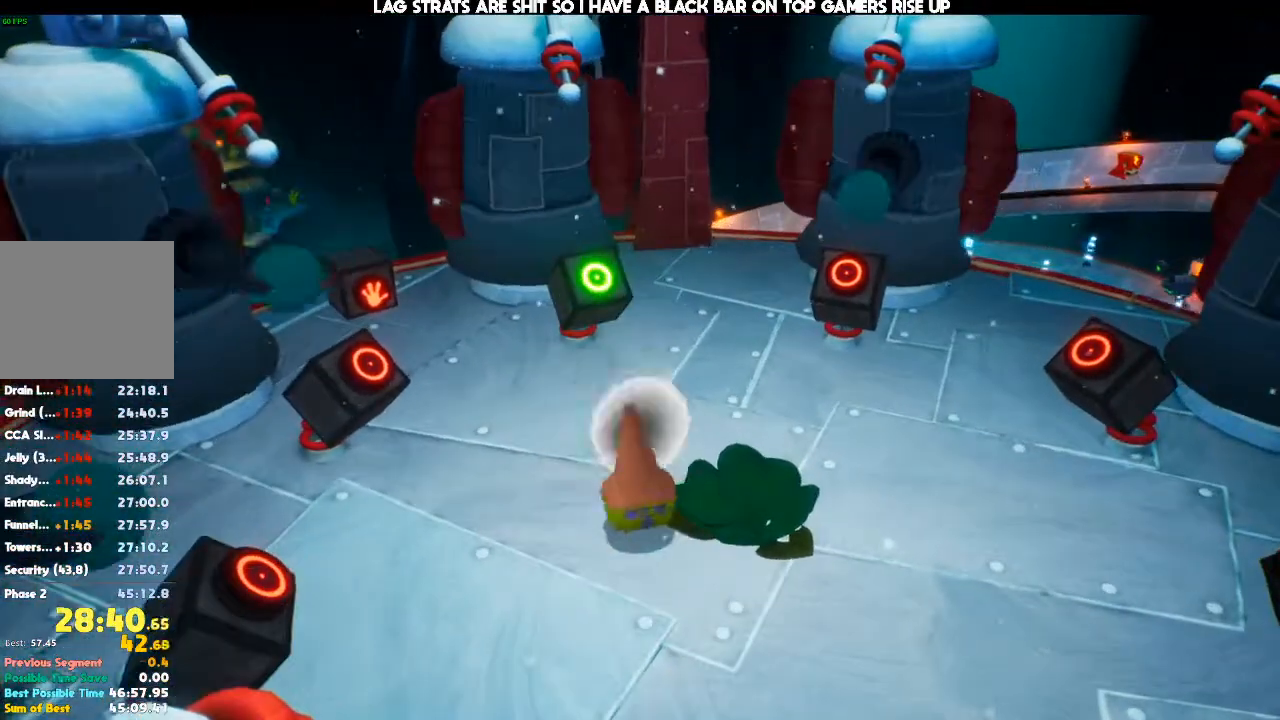
{"dt_ms": 500, "buttons": [], "left_stick": "up", "right_stick": "center", "events": [[167, "right_stick", "right"], [467, "right_stick", "center"]]}
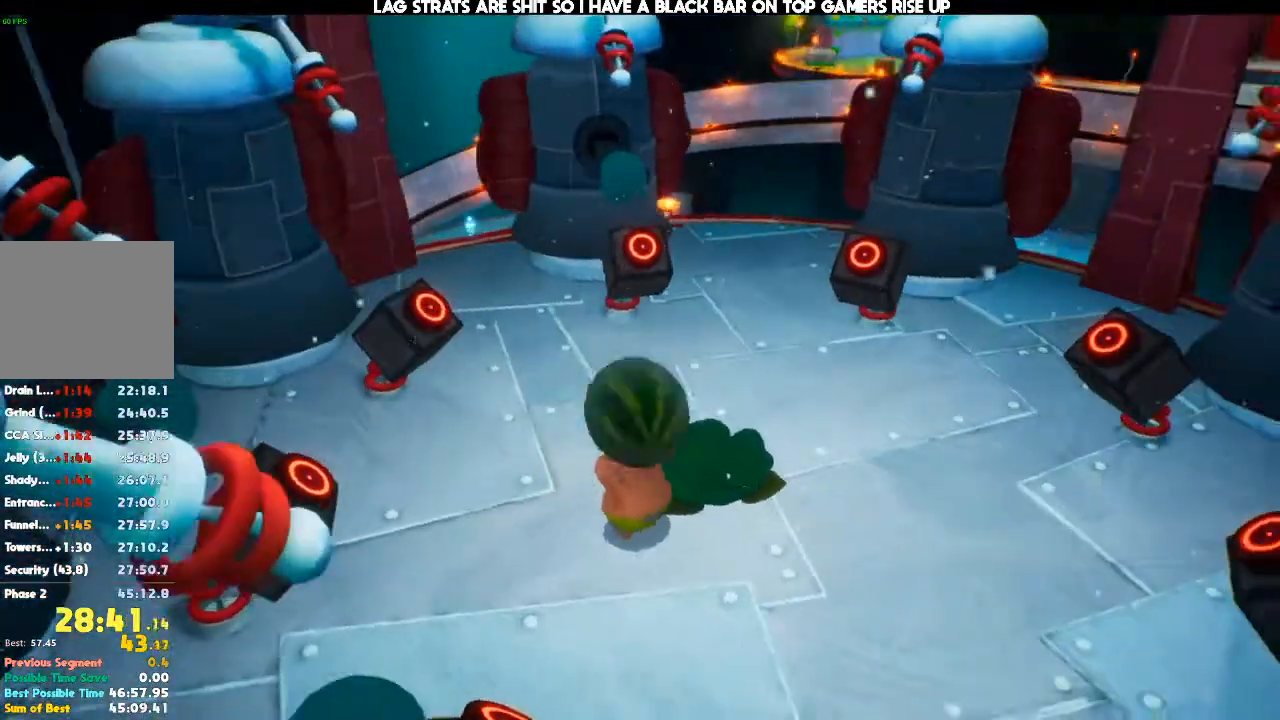
{"dt_ms": 500, "buttons": [], "left_stick": "up", "right_stick": "center", "events": []}
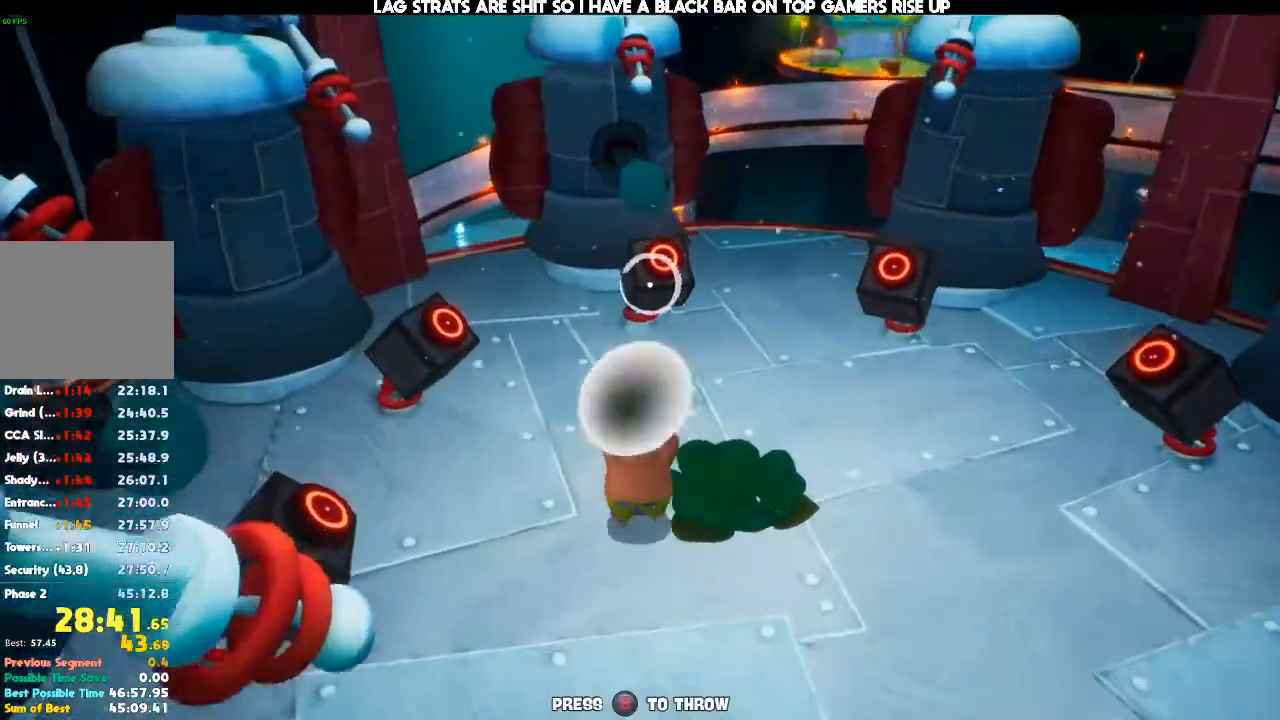
{"dt_ms": 500, "buttons": [], "left_stick": "up", "right_stick": "center"}
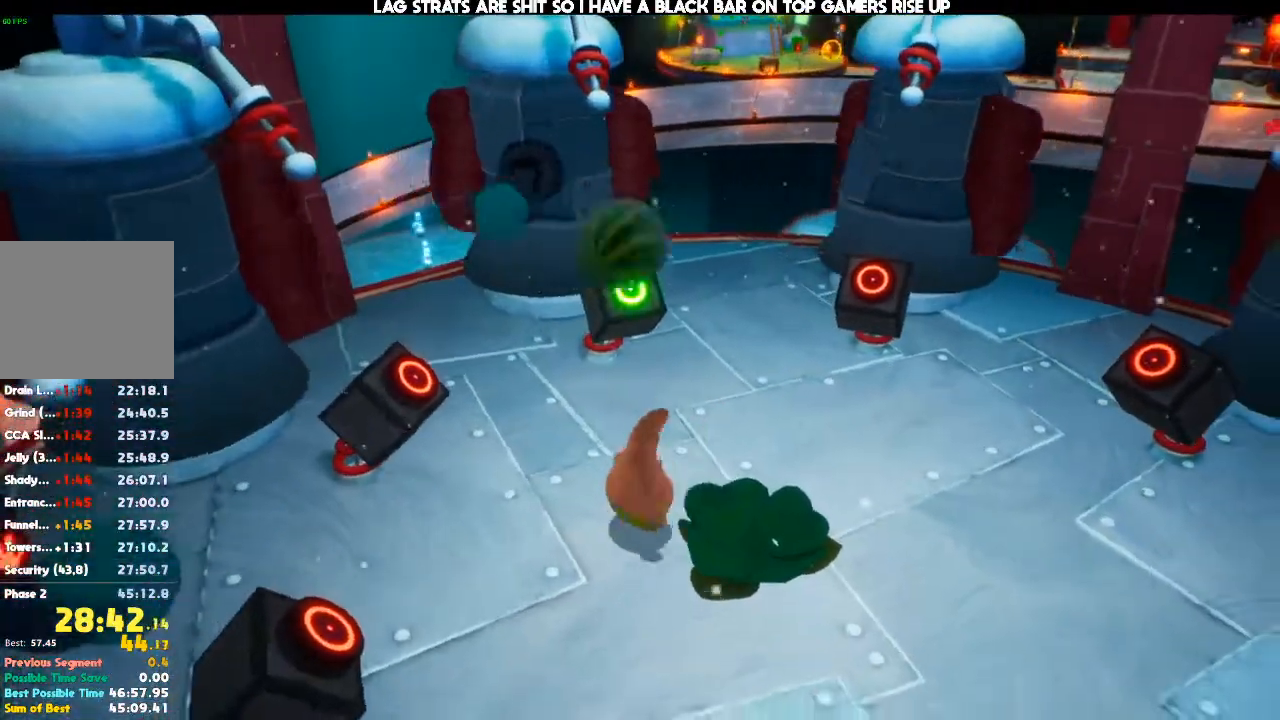
{"dt_ms": 500, "buttons": [], "left_stick": "down", "right_stick": "right"}
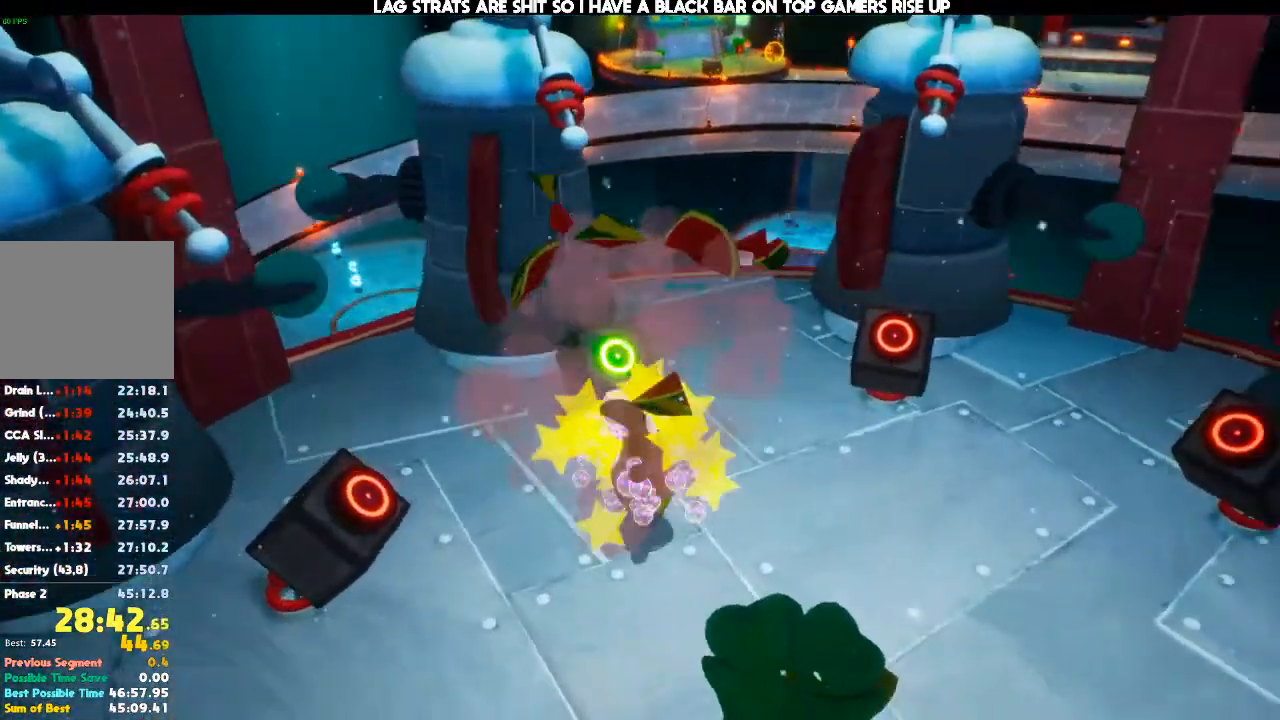
{"dt_ms": 500, "buttons": [], "left_stick": "down-right", "right_stick": "center", "events": [[67, "left_stick", "down-right"], [267, "DPAD_LEFT", "down"], [300, "right_stick", "center"], [333, "DPAD_LEFT", "up"]]}
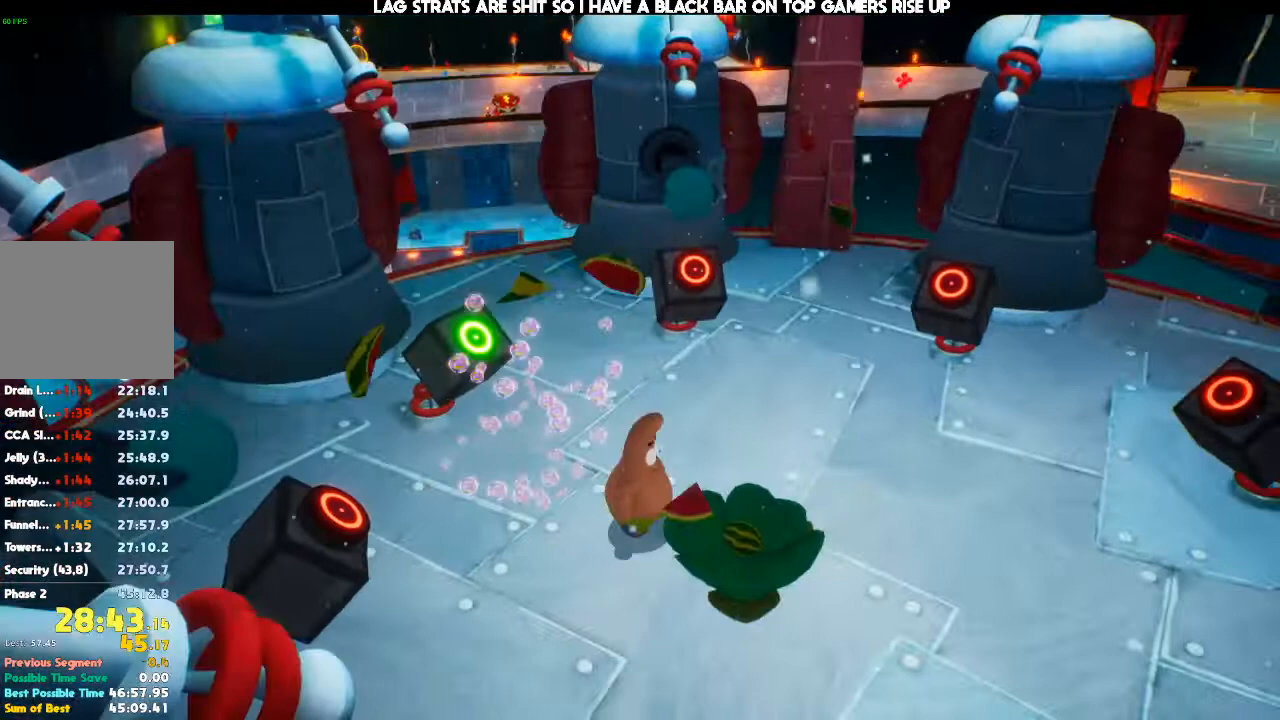
{"dt_ms": 500, "buttons": [], "left_stick": "right", "right_stick": "center", "events": [[100, "left_stick", "right"]]}
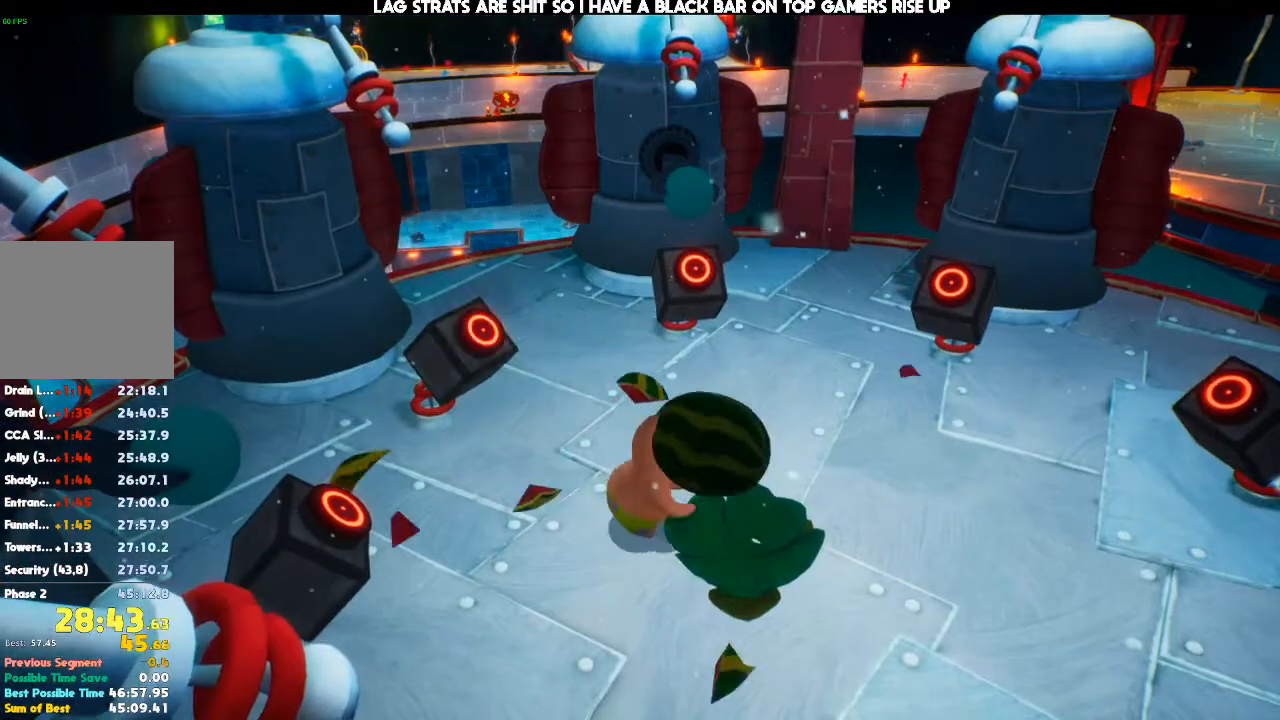
{"dt_ms": 500, "buttons": [], "left_stick": "up", "right_stick": "center", "events": [[133, "left_stick", "up-right"], [200, "right_stick", "right"], [267, "left_stick", "up"], [333, "right_stick", "center"]]}
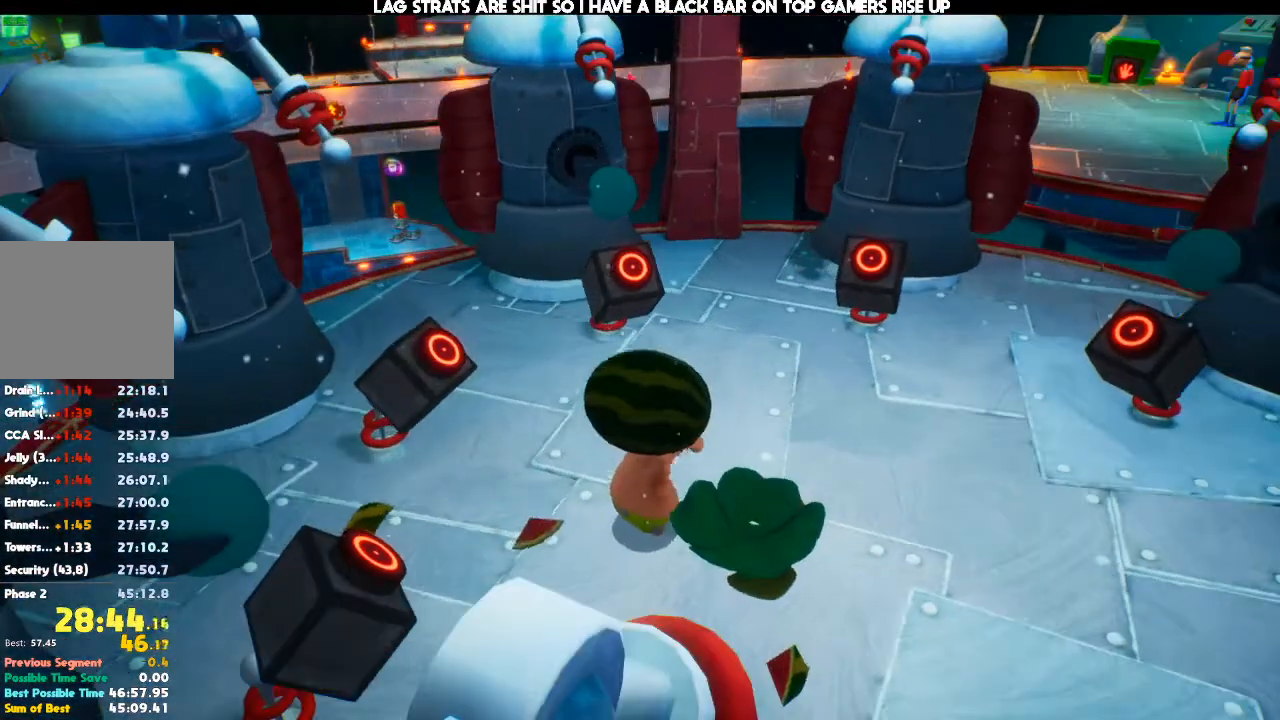
{"dt_ms": 500, "buttons": [], "left_stick": "up", "right_stick": "center", "events": []}
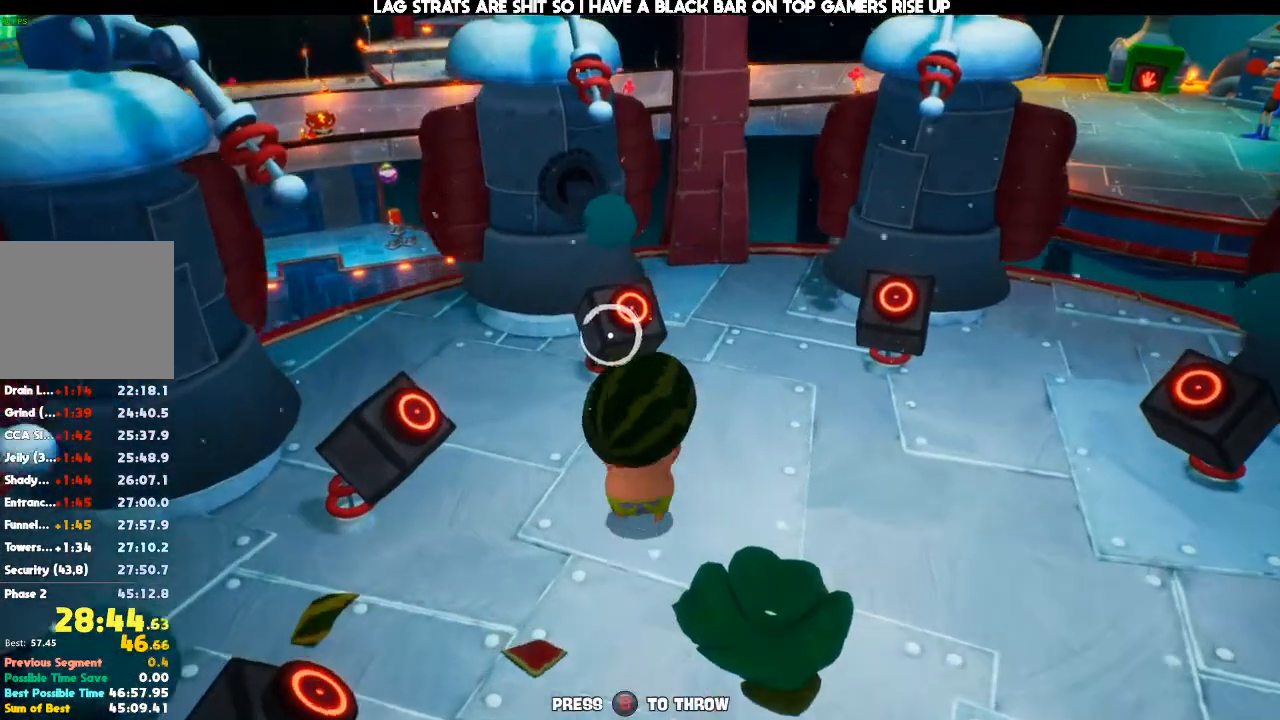
{"dt_ms": 1000, "buttons": [], "left_stick": "up", "right_stick": "center"}
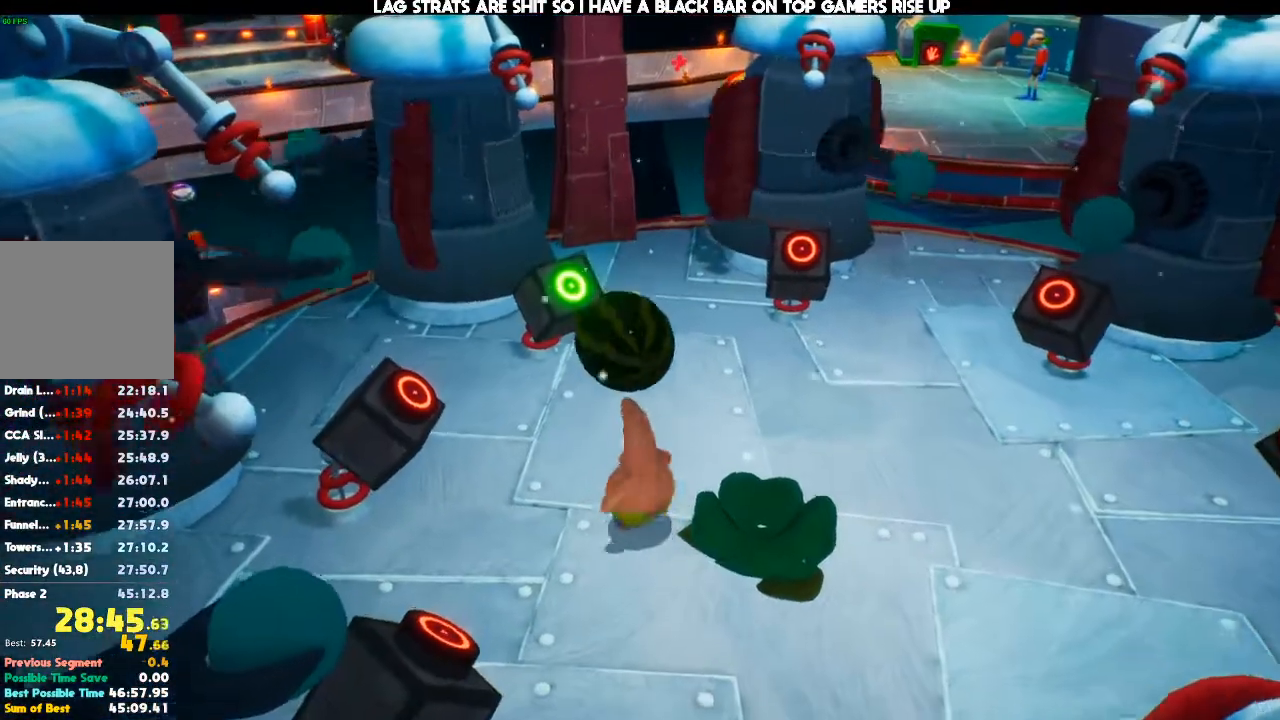
{"dt_ms": 500, "buttons": [], "left_stick": "up", "right_stick": "center"}
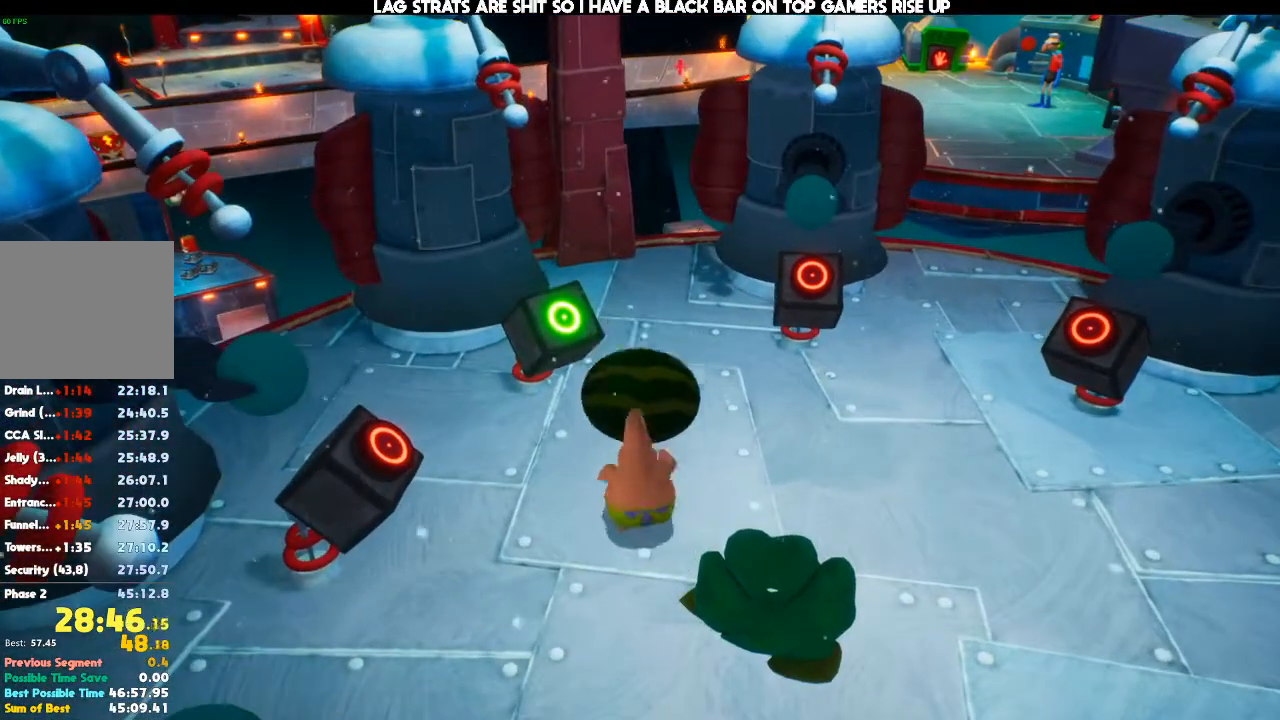
{"dt_ms": 500, "buttons": [], "left_stick": "up", "right_stick": "center", "events": [[33, "left_stick", "up-right"], [200, "right_stick", "right"], [467, "left_stick", "up"], [467, "right_stick", "center"]]}